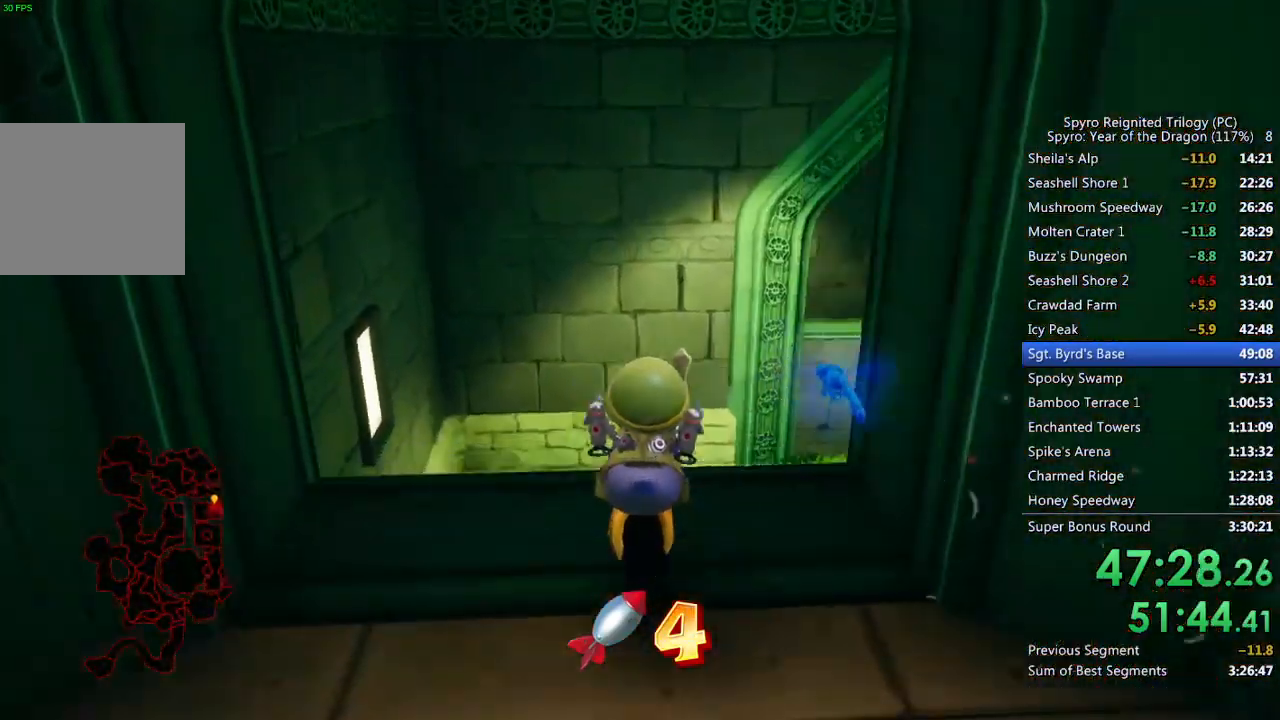
Gameplay with a controller (PlayStation layout); each line is a JSON object with the inputs held at the frame after it. "events" lists button and stick changes between this image and that frame as [ms after this image, input, new state], when the widget could be followed in between.
{"buttons": ["TRIANGLE"], "left_stick": "up-right", "right_stick": "center", "events": [[67, "TRIANGLE", "down"], [150, "TRIANGLE", "up"], [300, "left_stick", "up-right"], [483, "L1", "up"], [500, "TRIANGLE", "down"]]}
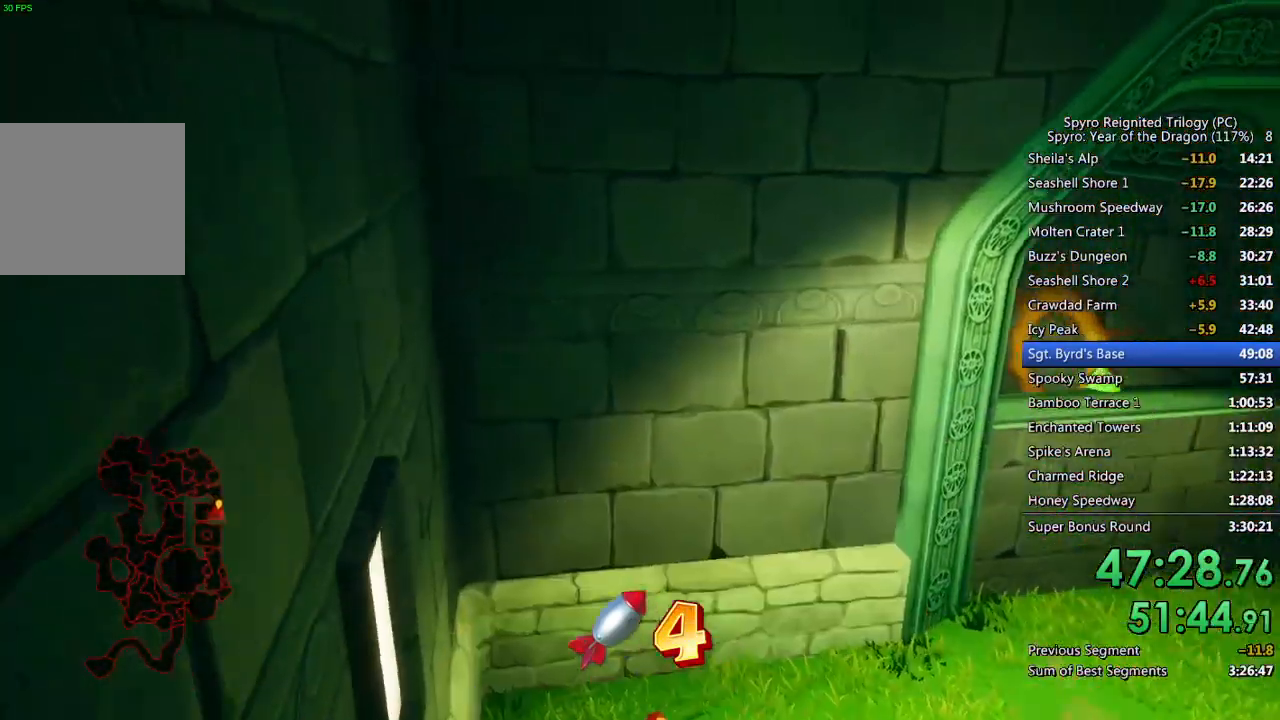
{"buttons": [], "left_stick": "up-right", "right_stick": "center", "events": [[50, "left_stick", "up"], [117, "TRIANGLE", "up"], [250, "left_stick", "up-right"], [333, "CROSS", "down"], [467, "CROSS", "up"]]}
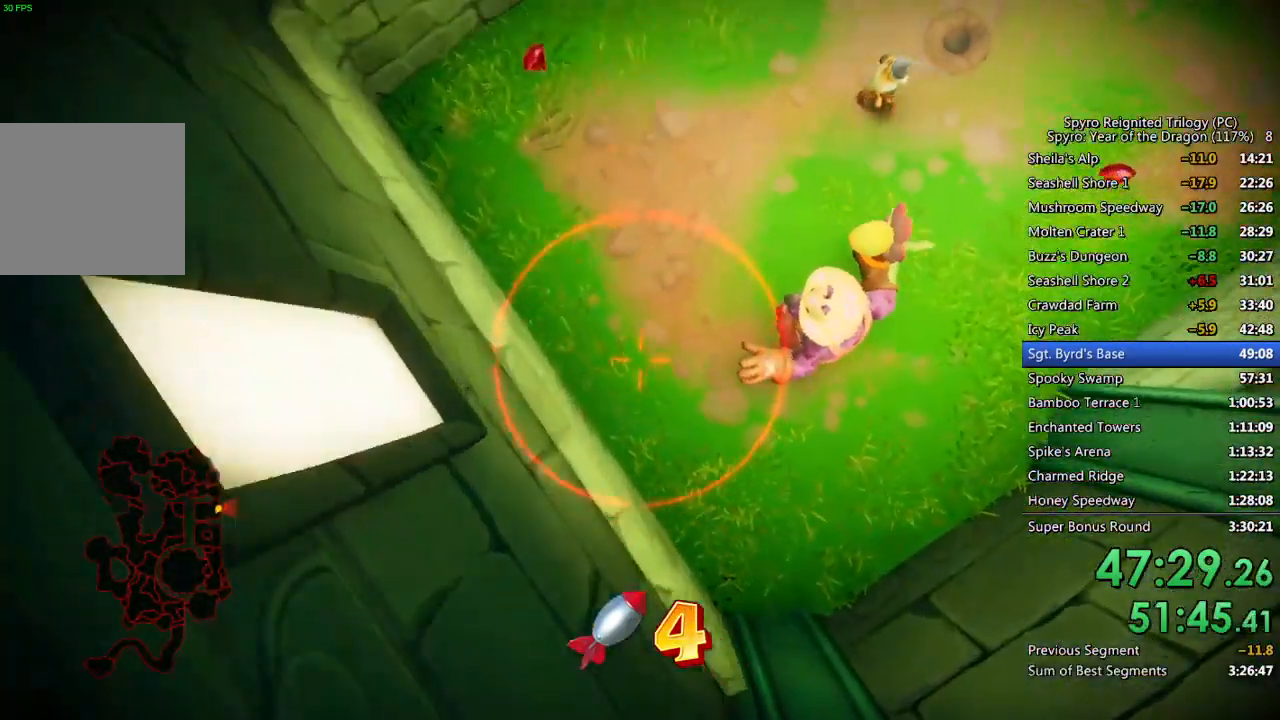
{"buttons": [], "left_stick": "up-right", "right_stick": "center", "events": [[33, "SQUARE", "down"], [167, "SQUARE", "up"], [400, "TRIANGLE", "down"], [500, "TRIANGLE", "up"]]}
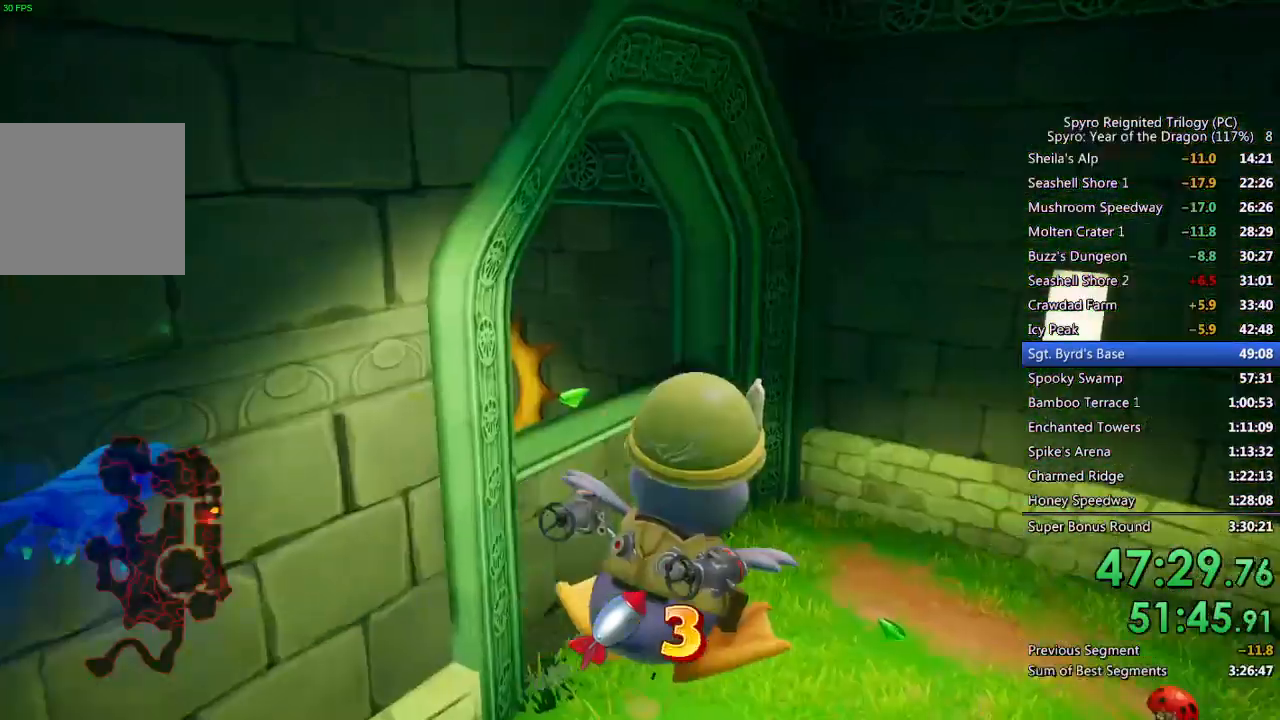
{"buttons": [], "left_stick": "up", "right_stick": "center", "events": [[300, "right_stick", "down-left"], [400, "right_stick", "center"], [483, "left_stick", "up"]]}
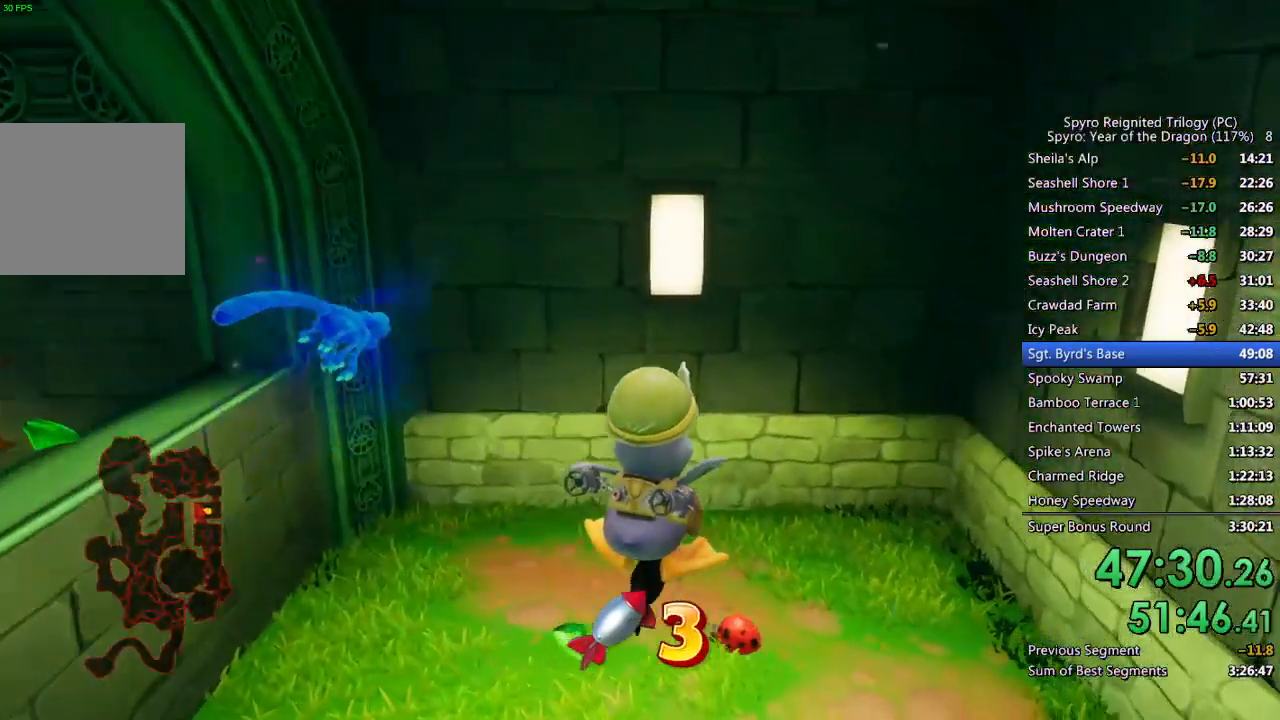
{"buttons": [], "left_stick": "up-right", "right_stick": "right", "events": [[200, "right_stick", "right"], [217, "left_stick", "up-right"]]}
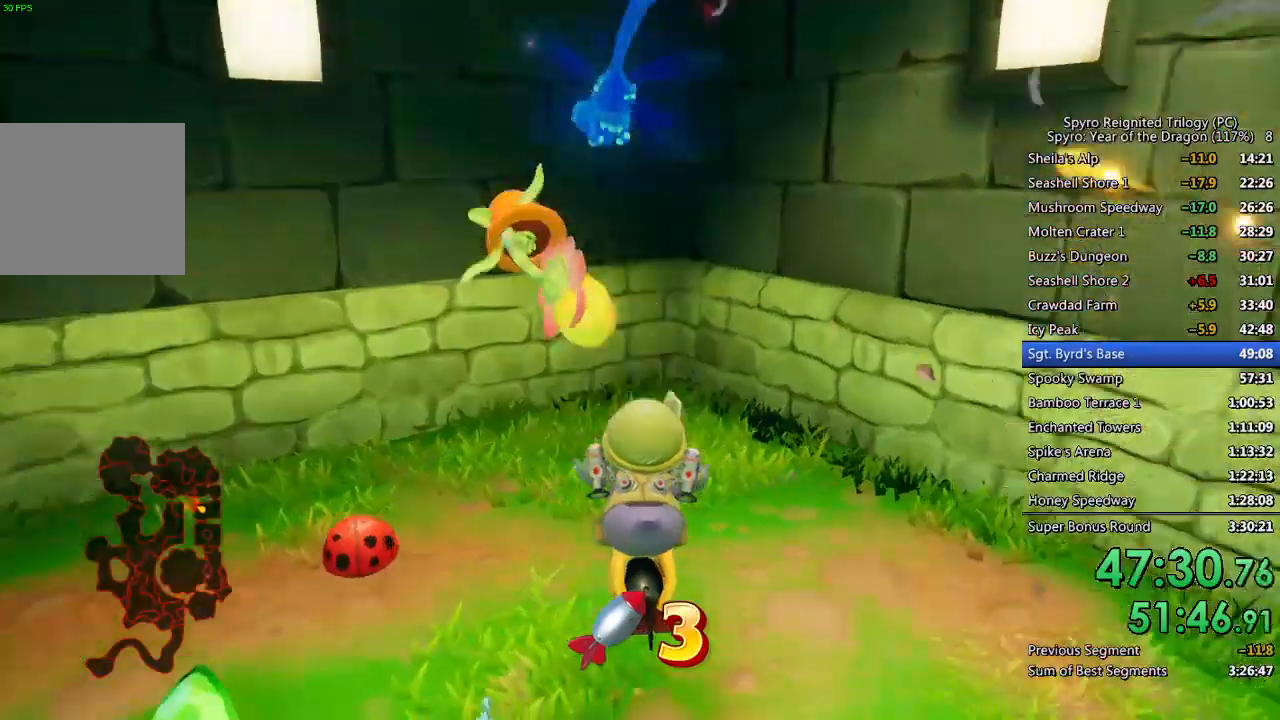
{"buttons": ["R1"], "left_stick": "up-right", "right_stick": "right", "events": [[167, "left_stick", "down-right"], [467, "left_stick", "up-right"], [500, "R1", "down"]]}
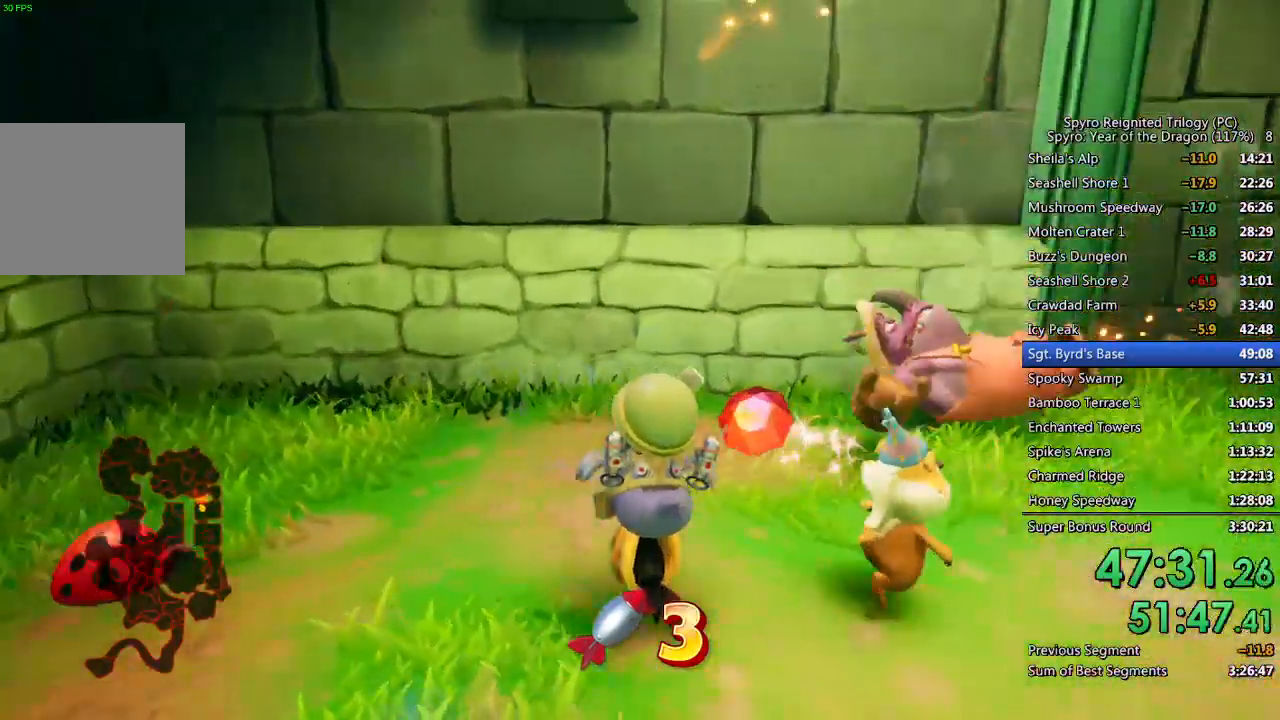
{"buttons": [], "left_stick": "up-right", "right_stick": "right", "events": [[383, "R1", "up"]]}
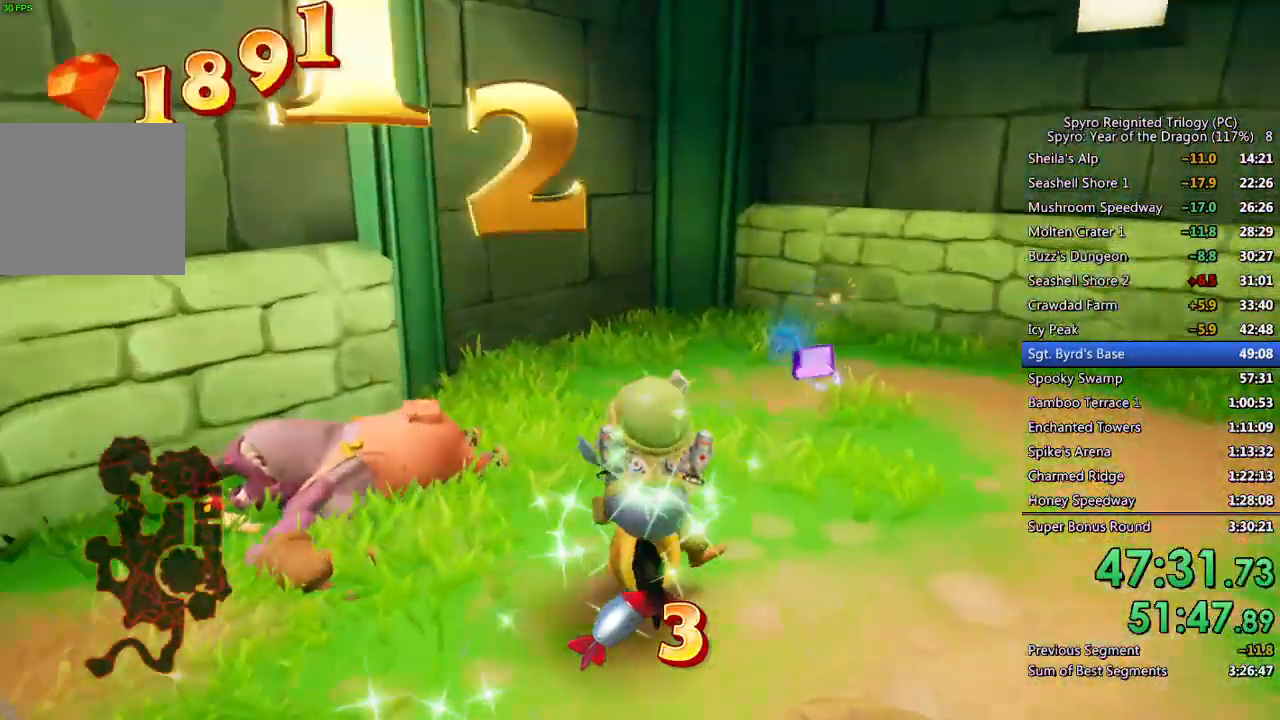
{"buttons": [], "left_stick": "up-right", "right_stick": "right", "events": []}
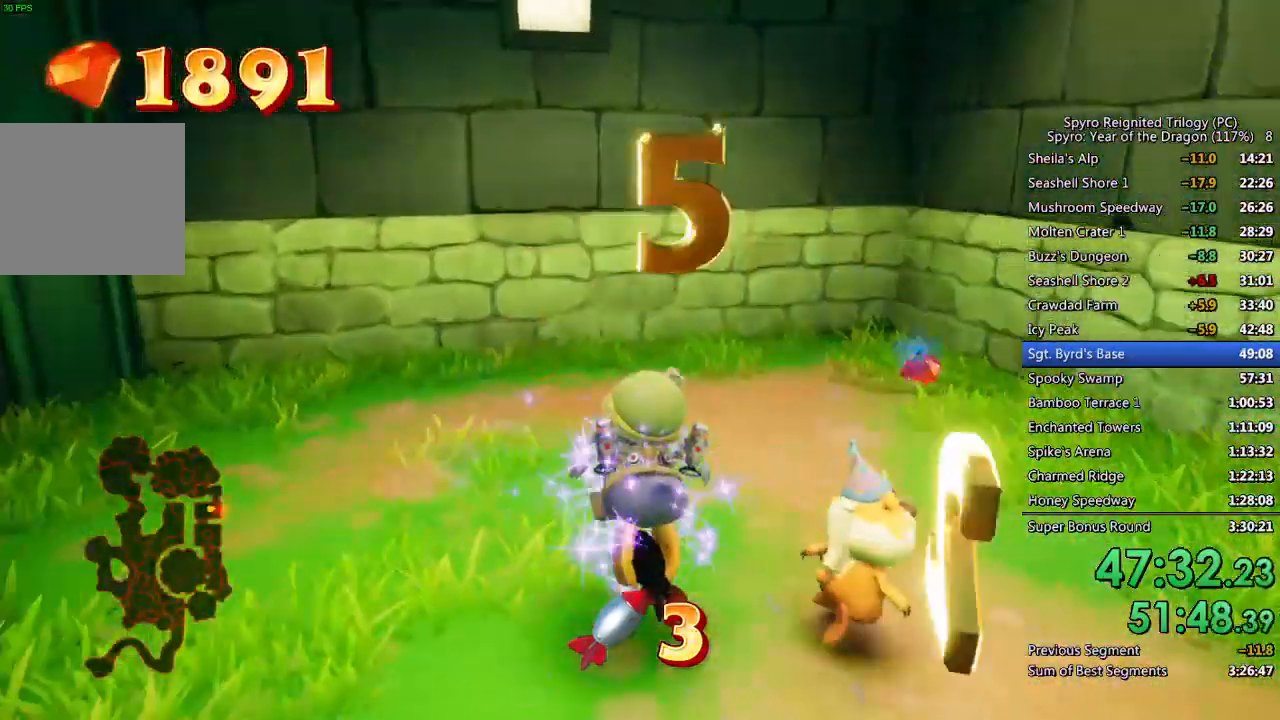
{"buttons": ["CROSS"], "left_stick": "right", "right_stick": "right", "events": [[333, "left_stick", "right"], [400, "CROSS", "down"]]}
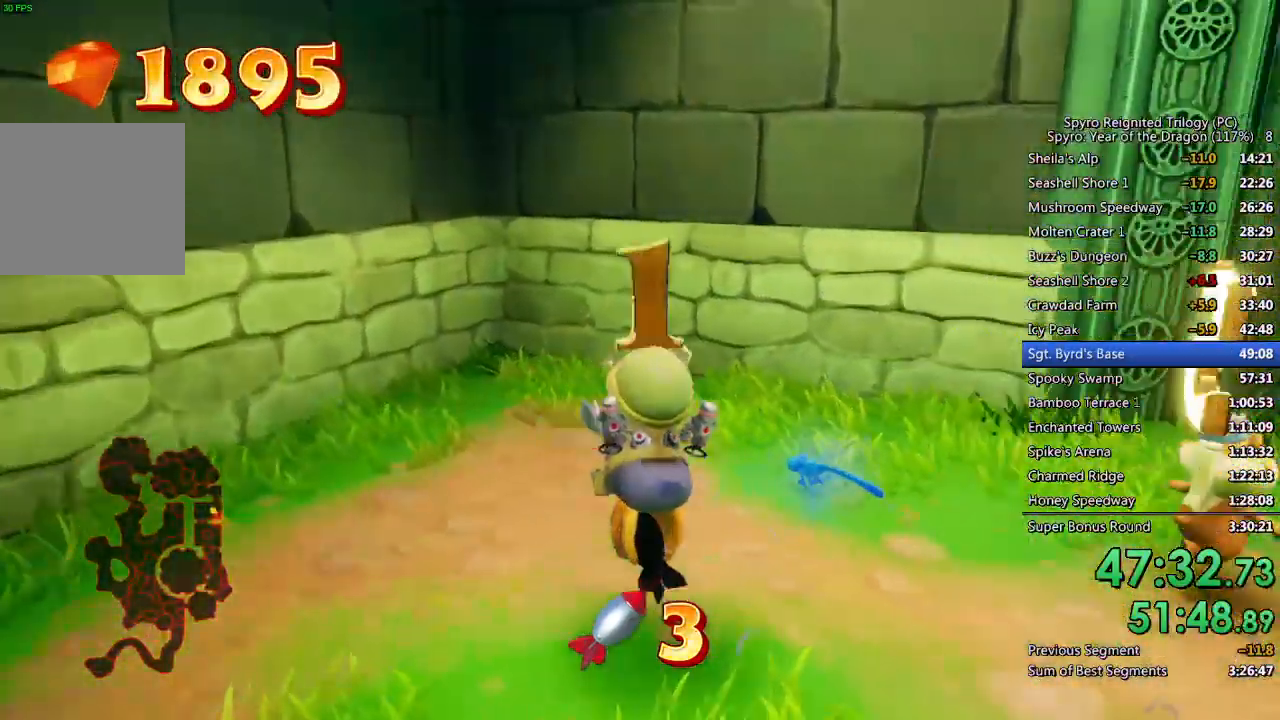
{"buttons": ["CROSS"], "left_stick": "up-right", "right_stick": "center", "events": [[267, "left_stick", "up-right"], [367, "right_stick", "center"]]}
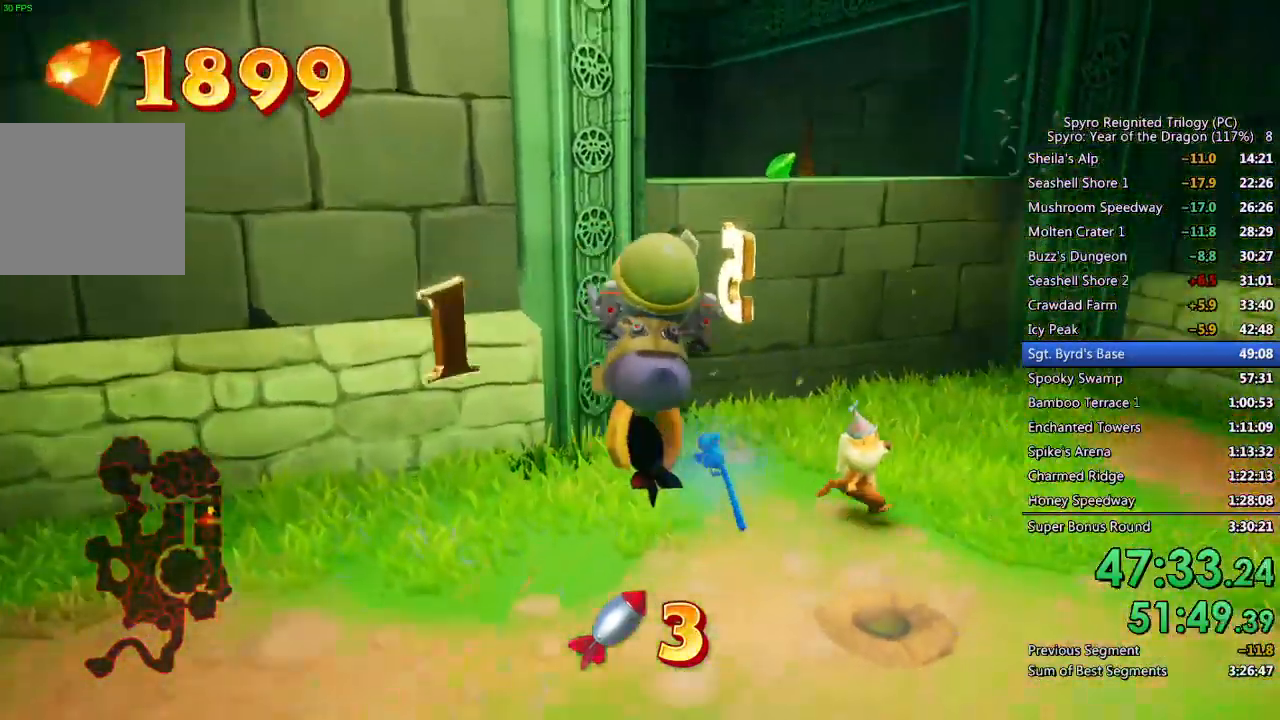
{"buttons": [], "left_stick": "up-right", "right_stick": "center", "events": [[200, "CROSS", "up"]]}
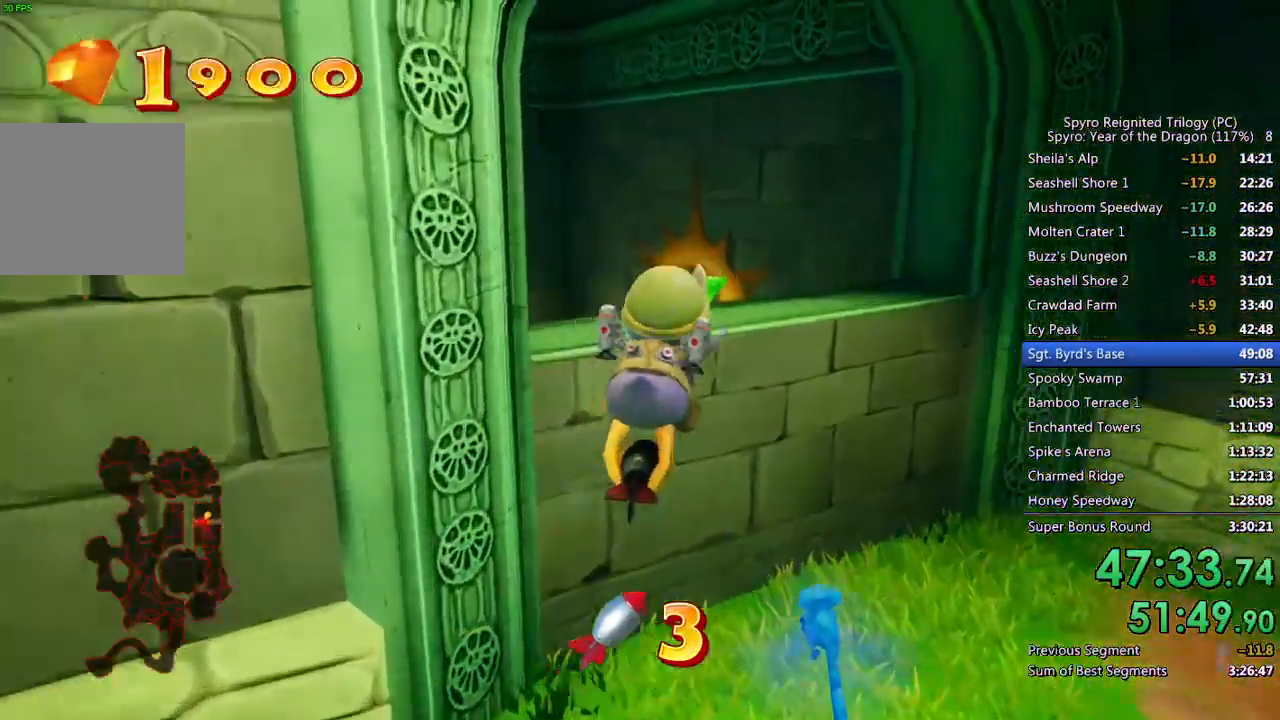
{"buttons": [], "left_stick": "up-left", "right_stick": "center", "events": [[100, "left_stick", "up"], [217, "left_stick", "up-left"], [300, "TRIANGLE", "down"], [383, "TRIANGLE", "up"]]}
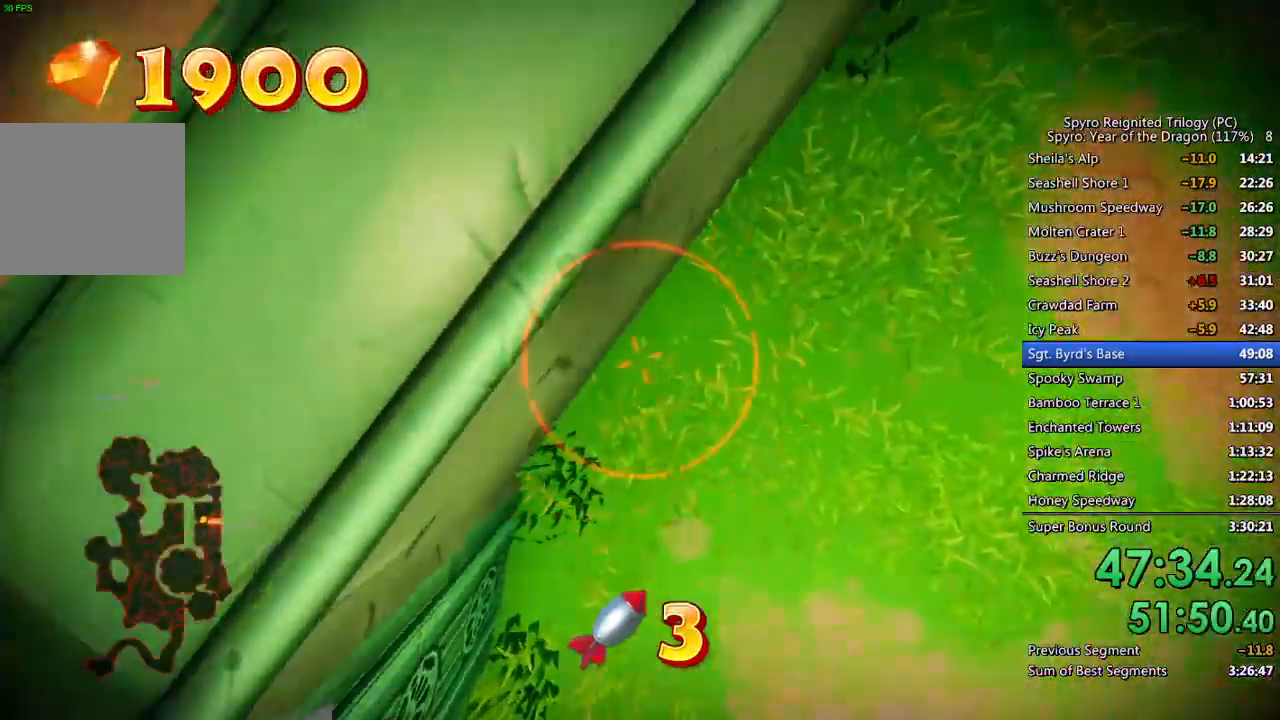
{"buttons": [], "left_stick": "up-left", "right_stick": "center", "events": [[250, "CROSS", "down"], [483, "CROSS", "up"]]}
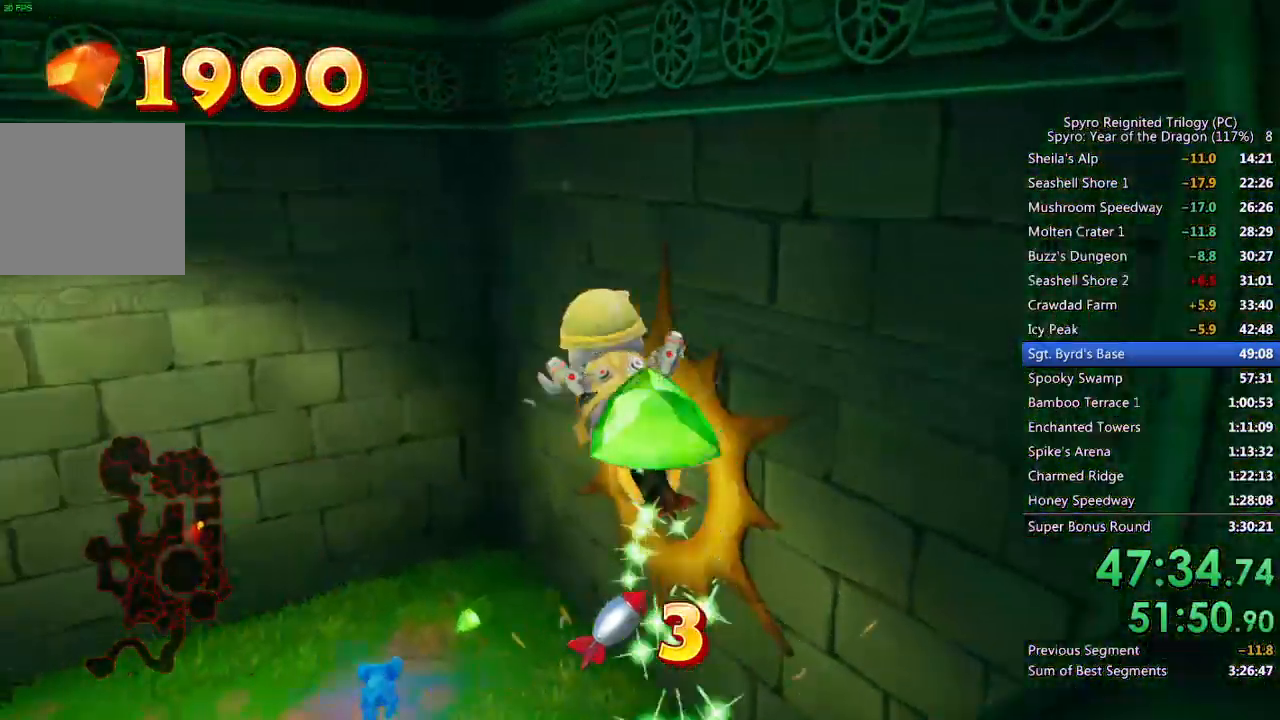
{"buttons": [], "left_stick": "up-left", "right_stick": "center", "events": [[17, "TRIANGLE", "down"], [133, "TRIANGLE", "up"]]}
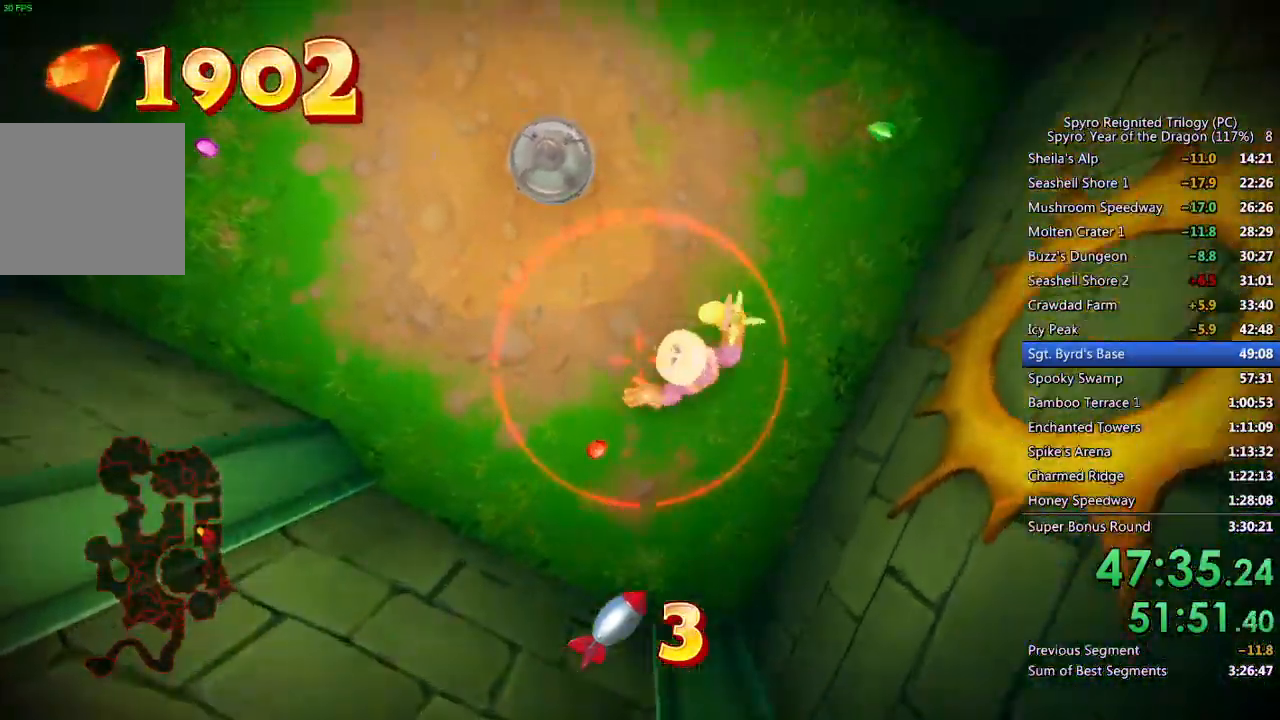
{"buttons": [], "left_stick": "up", "right_stick": "center", "events": [[217, "SQUARE", "down"], [233, "left_stick", "left"], [333, "SQUARE", "up"], [350, "left_stick", "up-left"], [500, "left_stick", "up"]]}
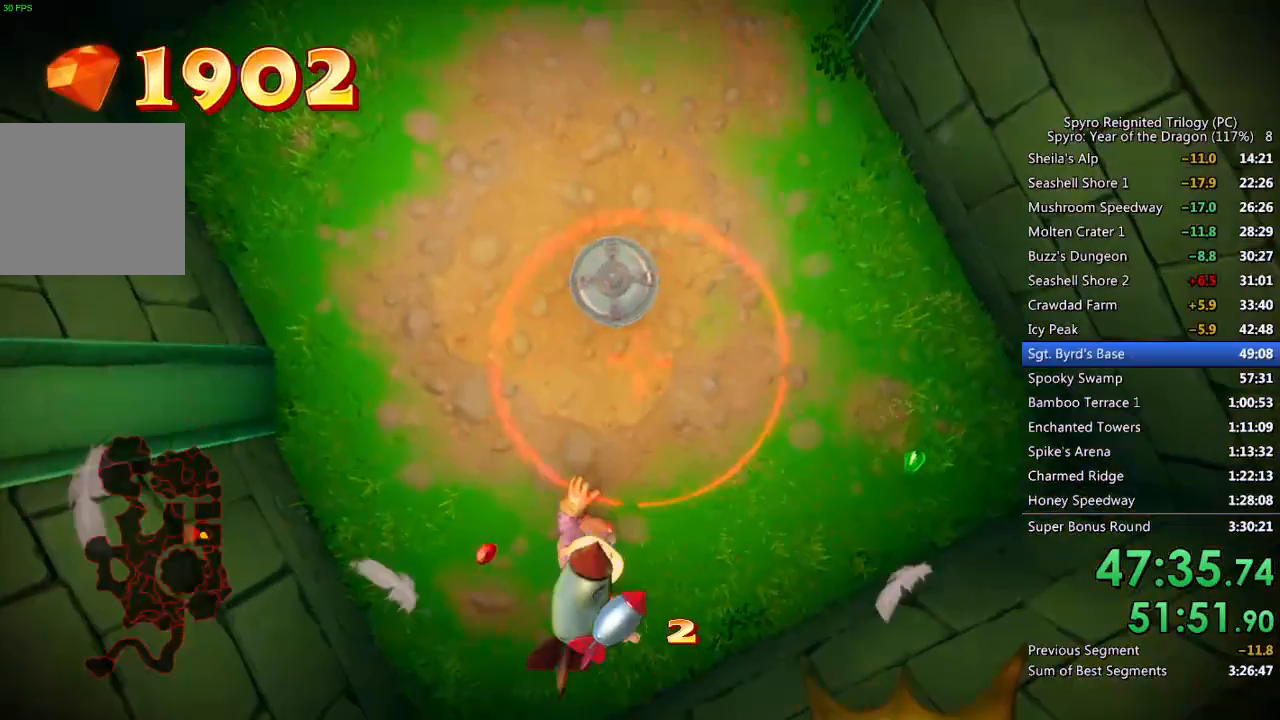
{"buttons": [], "left_stick": "up", "right_stick": "center", "events": [[100, "CROSS", "down"], [283, "CROSS", "up"]]}
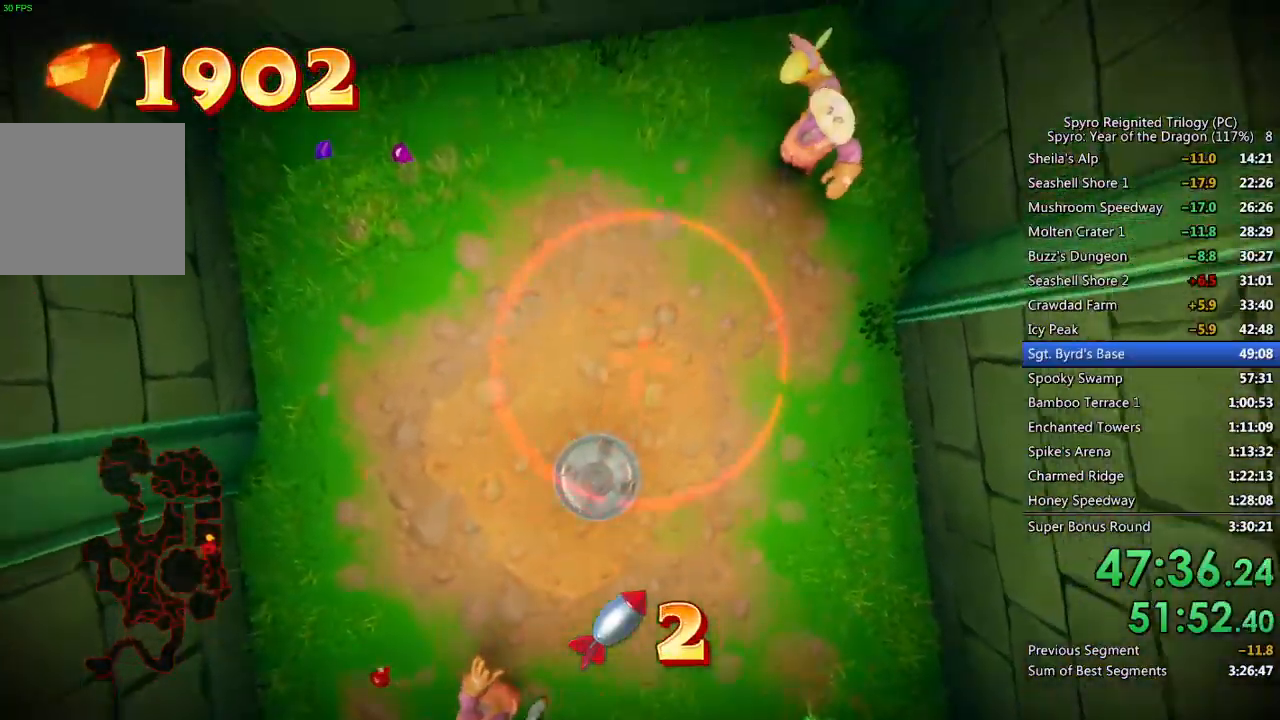
{"buttons": [], "left_stick": "left", "right_stick": "center", "events": [[217, "left_stick", "up-left"], [350, "SQUARE", "down"], [433, "left_stick", "left"], [450, "SQUARE", "up"]]}
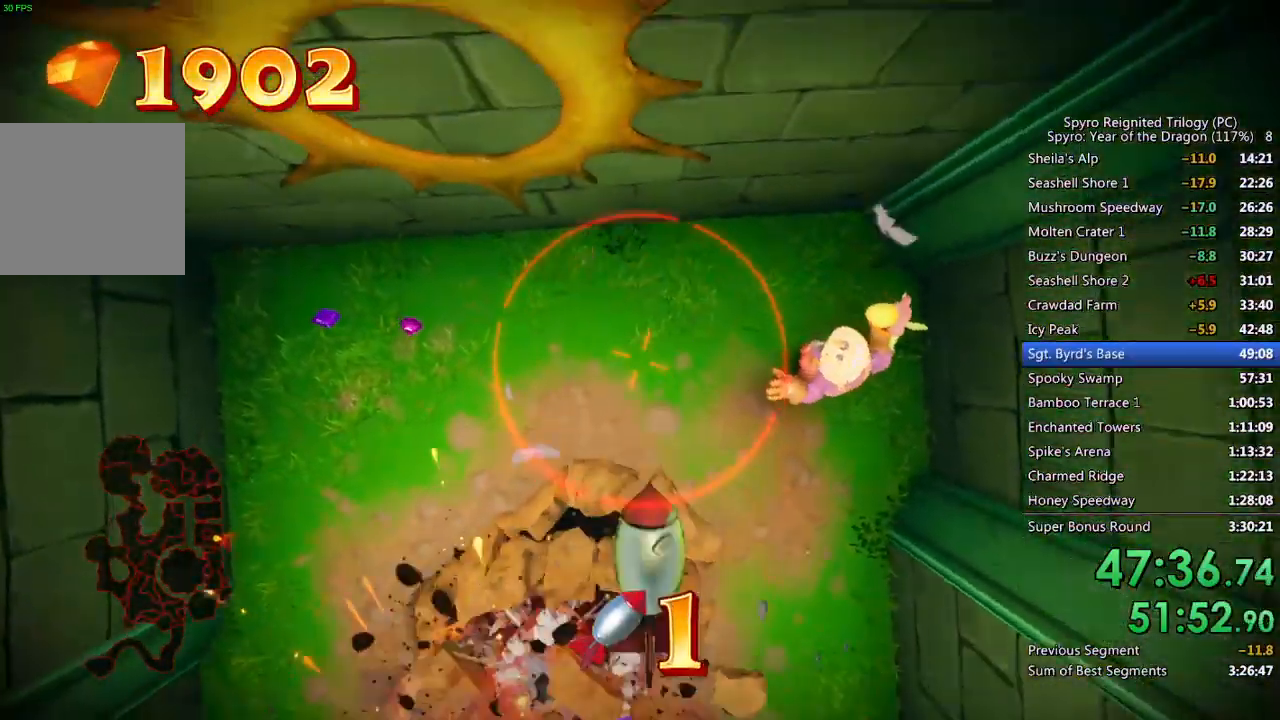
{"buttons": [], "left_stick": "up-left", "right_stick": "down-left", "events": [[167, "TRIANGLE", "down"], [217, "left_stick", "up-left"], [250, "TRIANGLE", "up"], [400, "right_stick", "down-left"]]}
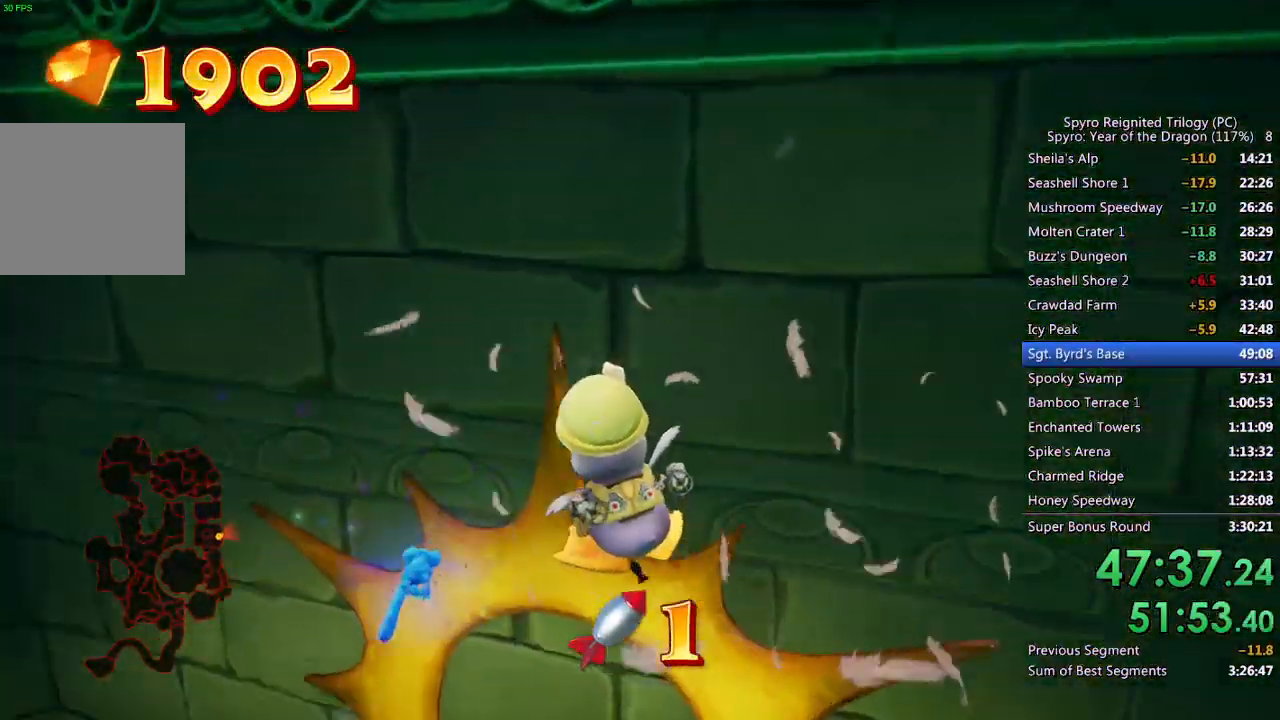
{"buttons": [], "left_stick": "up-left", "right_stick": "center", "events": [[183, "right_stick", "left"], [383, "right_stick", "center"]]}
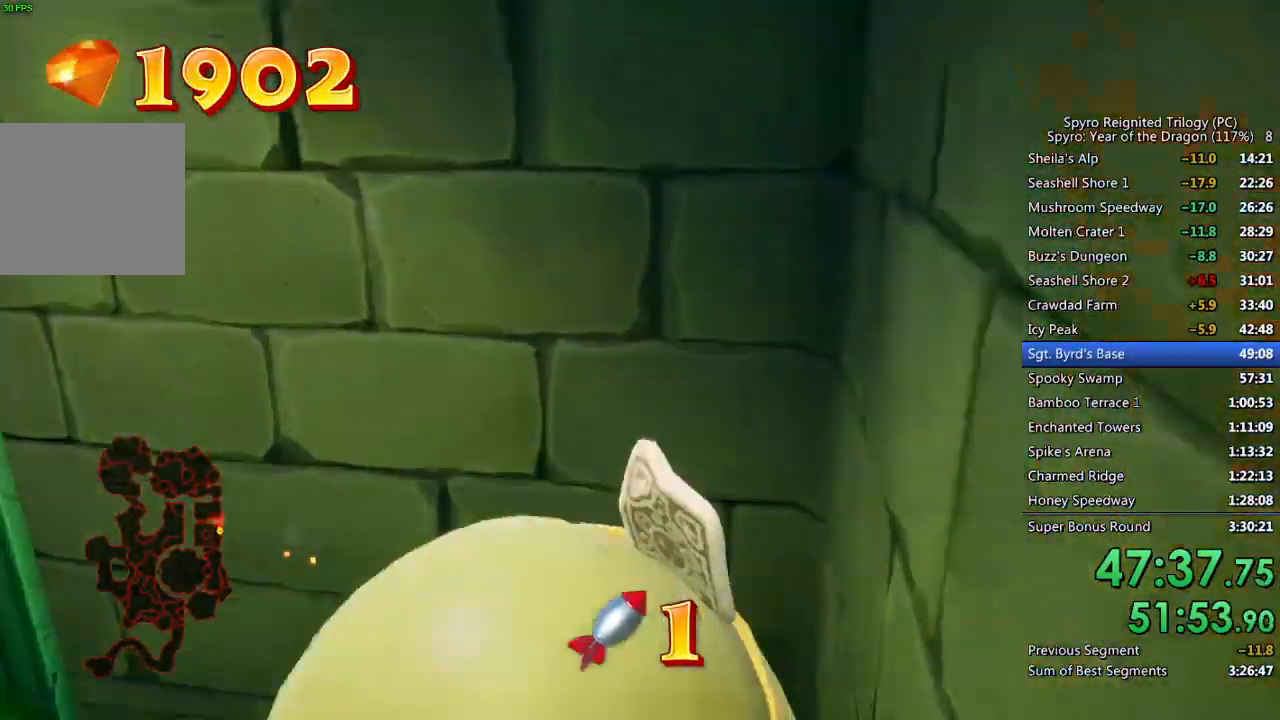
{"buttons": ["L1"], "left_stick": "up-left", "right_stick": "left", "events": [[33, "right_stick", "left"], [467, "L1", "down"]]}
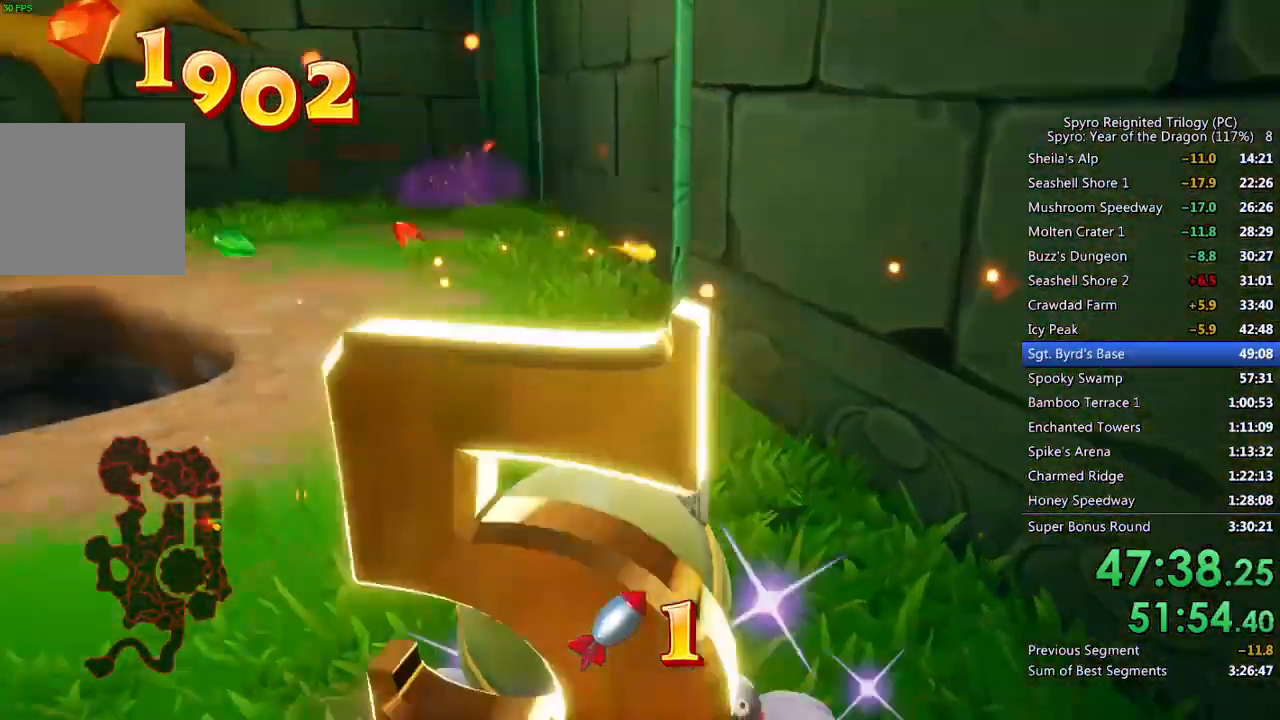
{"buttons": ["L1"], "left_stick": "up-left", "right_stick": "center", "events": [[67, "right_stick", "center"], [100, "left_stick", "center"], [150, "left_stick", "down-left"], [250, "right_stick", "down-left"], [333, "left_stick", "up-left"], [417, "right_stick", "center"]]}
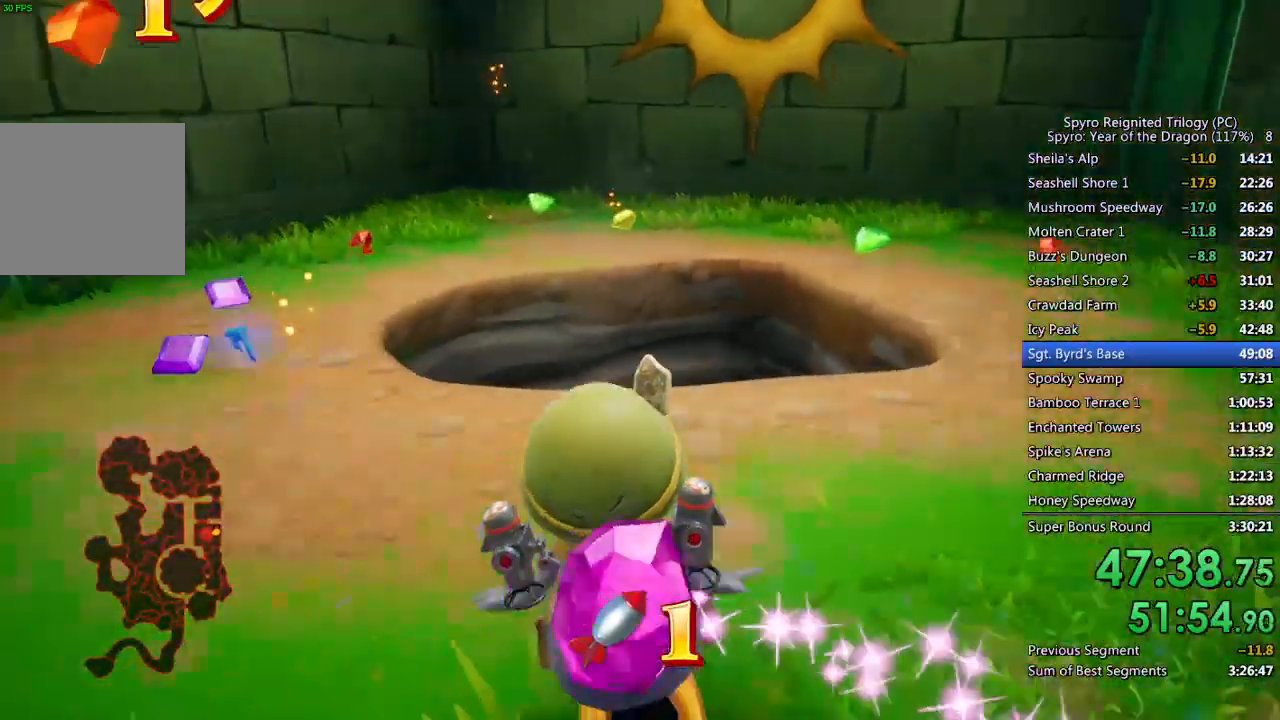
{"buttons": ["L1"], "left_stick": "up-right", "right_stick": "down-right", "events": [[67, "left_stick", "up-right"], [350, "right_stick", "down-right"]]}
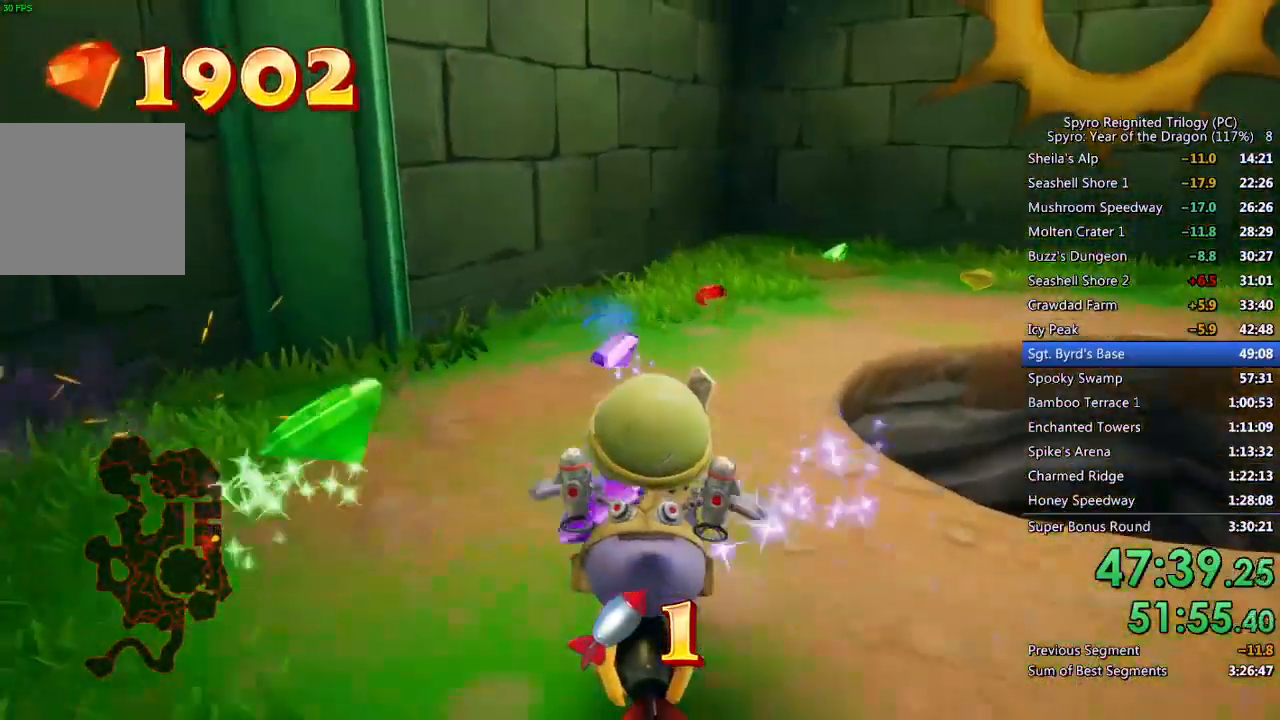
{"buttons": [], "left_stick": "up", "right_stick": "right", "events": [[17, "right_stick", "right"], [67, "L1", "up"], [317, "right_stick", "center"], [350, "L1", "down"], [417, "right_stick", "right"], [450, "left_stick", "up"], [483, "L1", "up"]]}
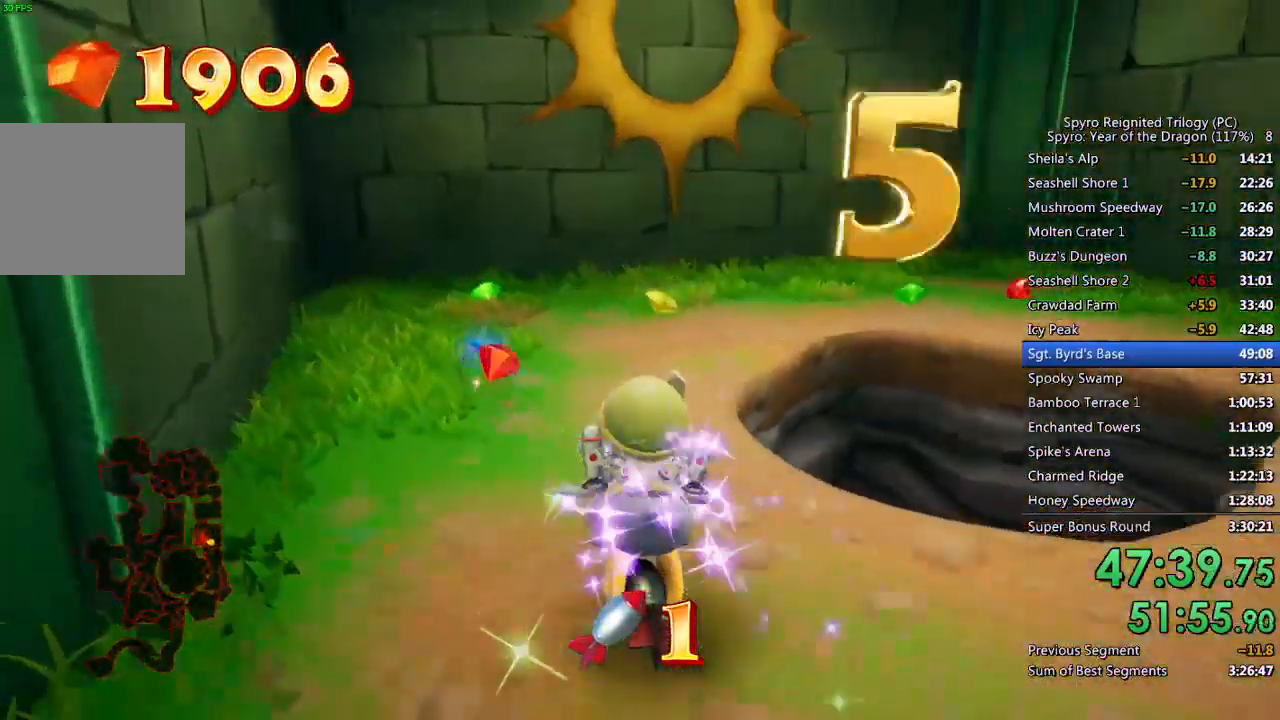
{"buttons": ["L1"], "left_stick": "up", "right_stick": "right", "events": [[183, "L1", "down"]]}
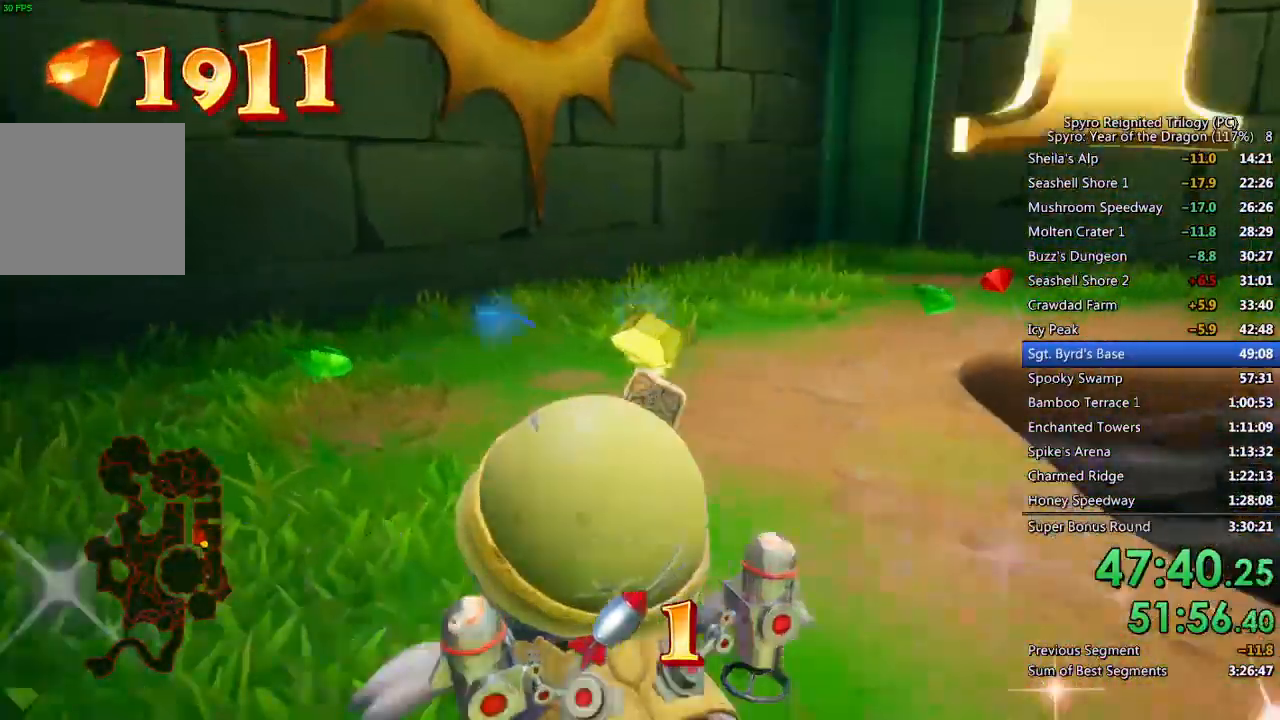
{"buttons": [], "left_stick": "up", "right_stick": "right", "events": [[367, "L1", "up"]]}
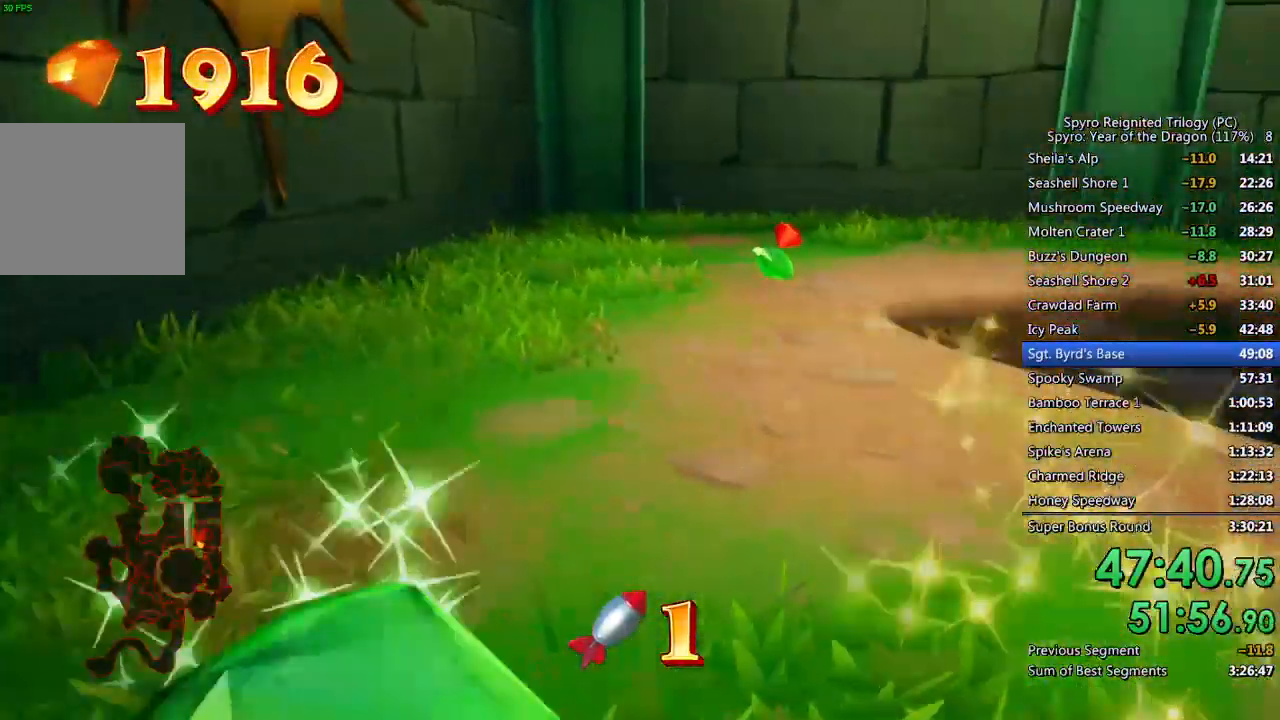
{"buttons": ["L1"], "left_stick": "up", "right_stick": "right", "events": [[450, "L1", "down"]]}
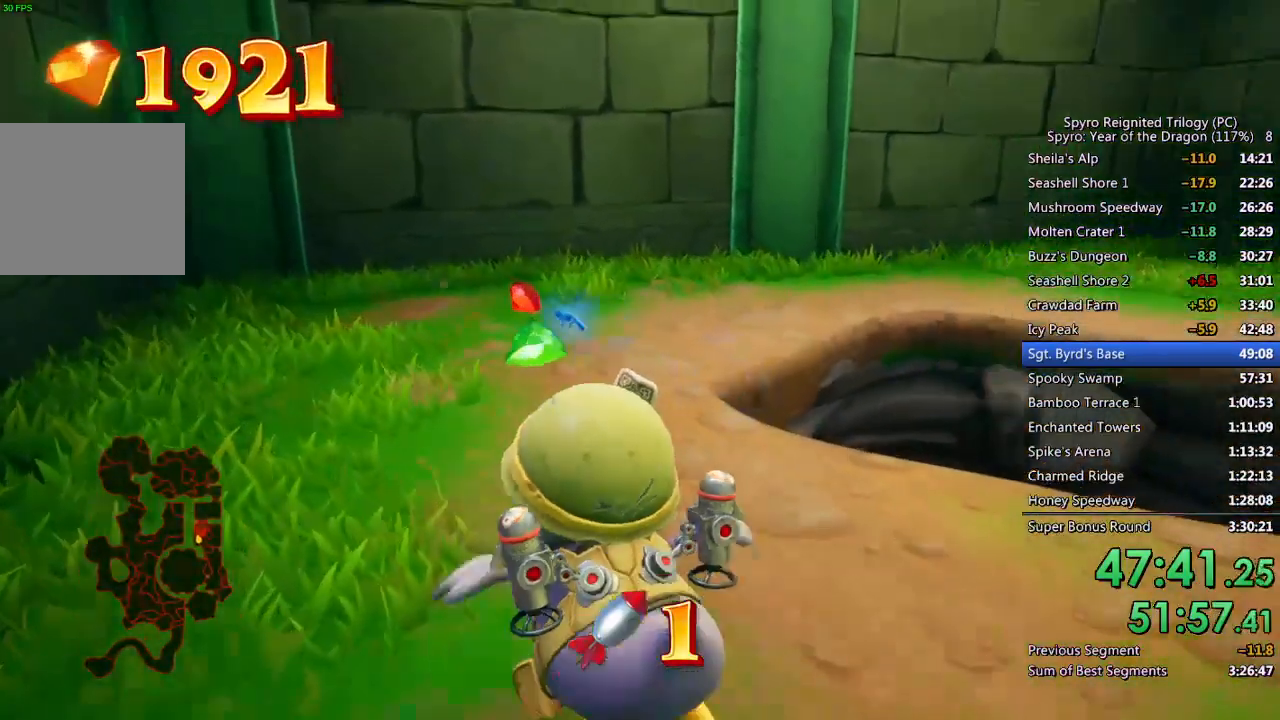
{"buttons": [], "left_stick": "up-right", "right_stick": "right", "events": [[17, "left_stick", "up-right"], [383, "L1", "up"]]}
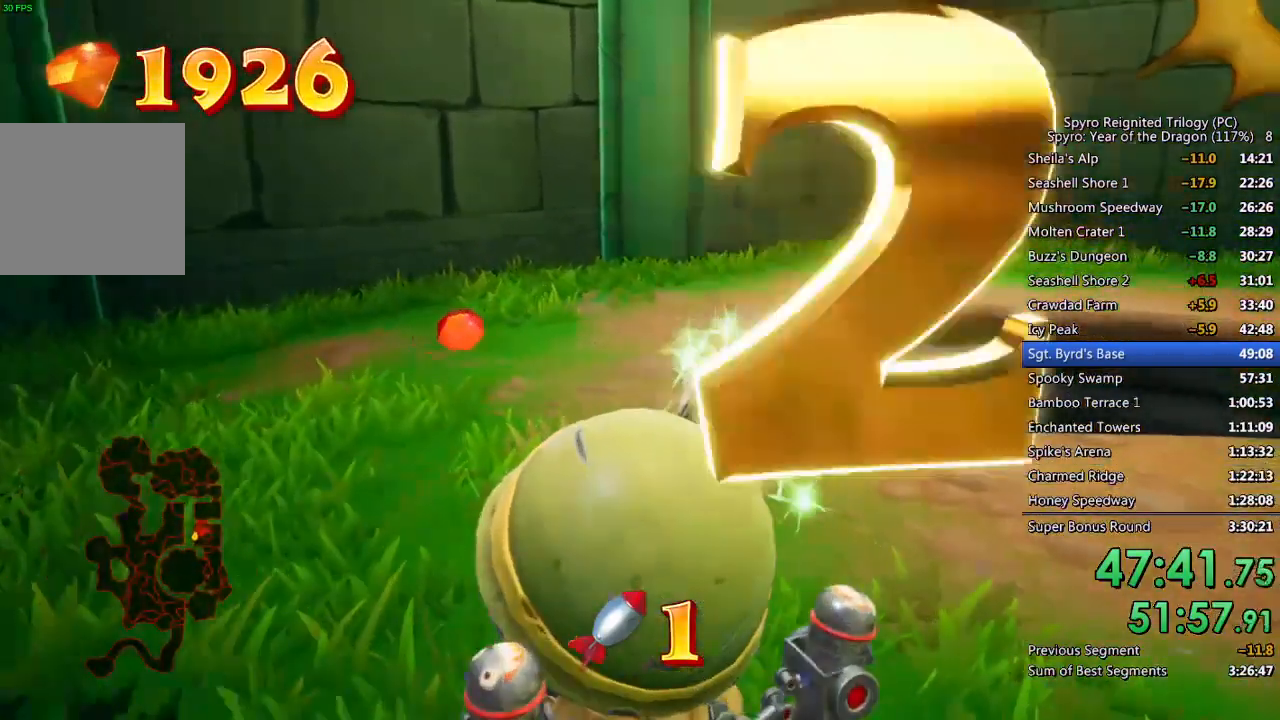
{"buttons": ["L1"], "left_stick": "up-right", "right_stick": "down-right", "events": [[100, "left_stick", "up"], [367, "L1", "down"], [417, "right_stick", "down-right"], [450, "left_stick", "up-right"]]}
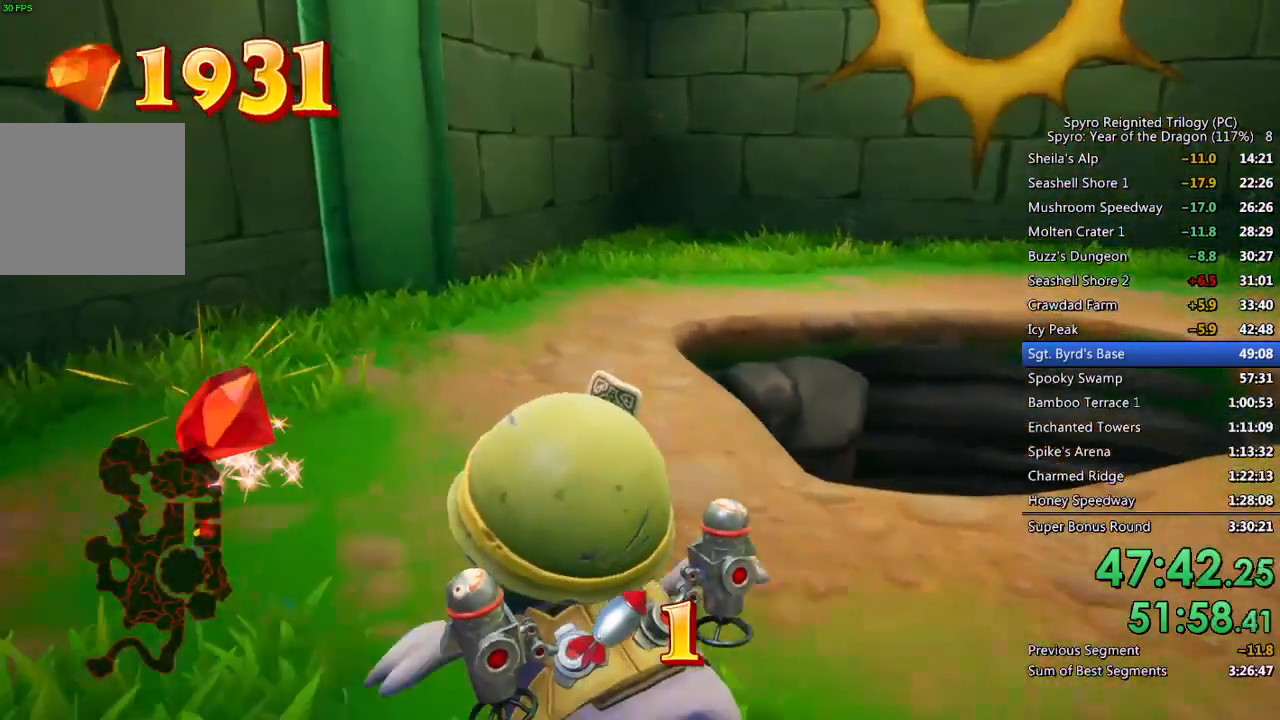
{"buttons": [], "left_stick": "up-right", "right_stick": "down-right", "events": [[50, "L1", "up"]]}
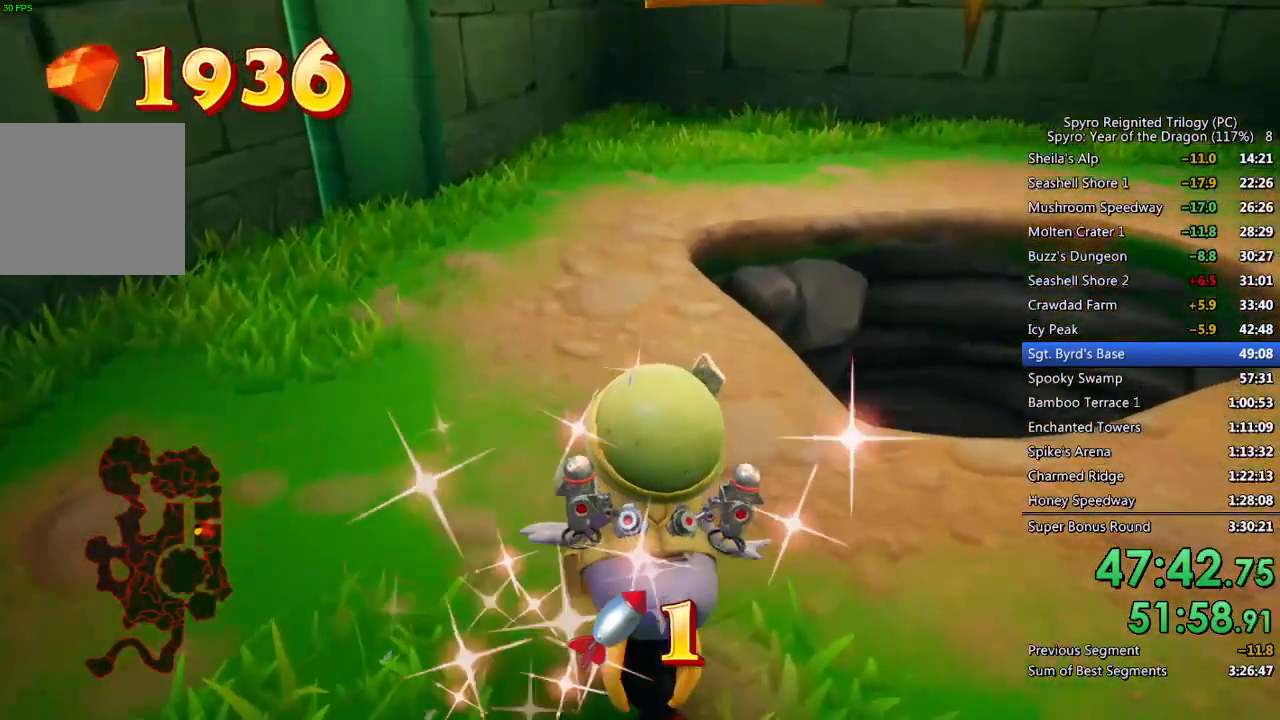
{"buttons": [], "left_stick": "up", "right_stick": "center", "events": [[417, "left_stick", "up"], [433, "right_stick", "center"]]}